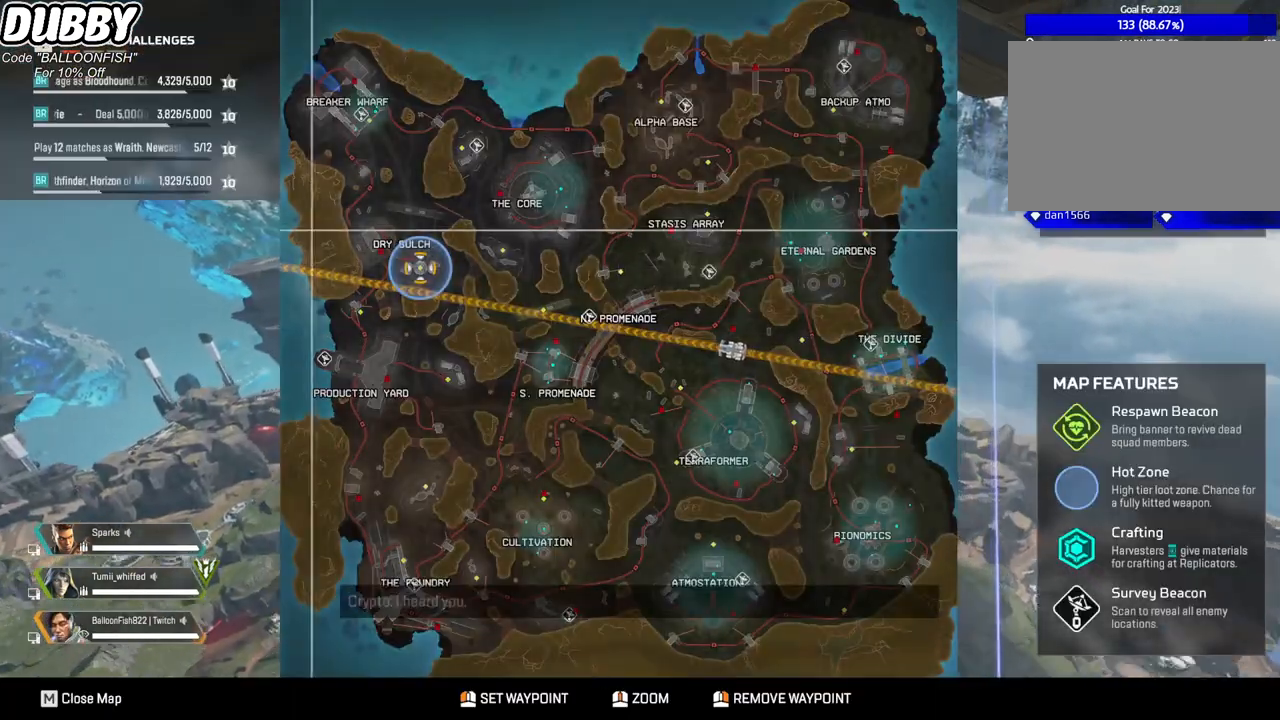
Gameplay with keyboard and mouse; each line is a JSON object with the keys and mouse buttons held at the frame after it. "events" lists presses ("down") and releases ("up") of "1", "2", "3", "4", "5", "a", "b", "c", "ctrl", "d", "e", "f", "g", "r", "s", "shift", "space", "t", "tab", "v", "w", "x", "z", "mouse_left", "mouse_wheel", "mouse_right", "mouse_mb4" and "mouse_mb5" between this image and that frame as [ms after this image, input, new state], when the widget could be followed in between. "mouse_left", "mouse_wheel", "mouse_right", "mouse_mb4", "mouse_mb5" = the "left", "wheel", "right", "mb4", "mb5" buttons of the "mouse" list. No other keys are recorded. "wheel" means that the mouse wheel is clicked or scrolled. Mouse movement is not recorded.
{"keys": [], "mouse": [], "events": [[200, "mouse_wheel", "down"], [300, "mouse_wheel", "up"]]}
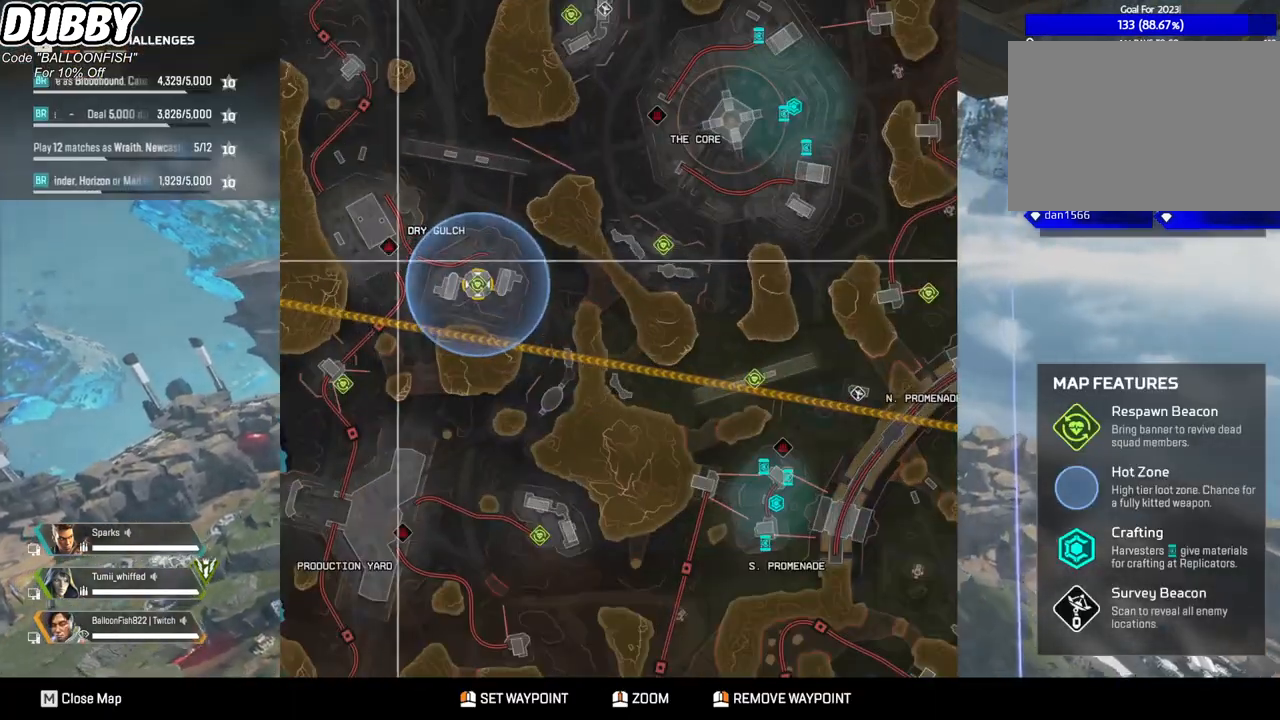
{"keys": [], "mouse": [], "events": []}
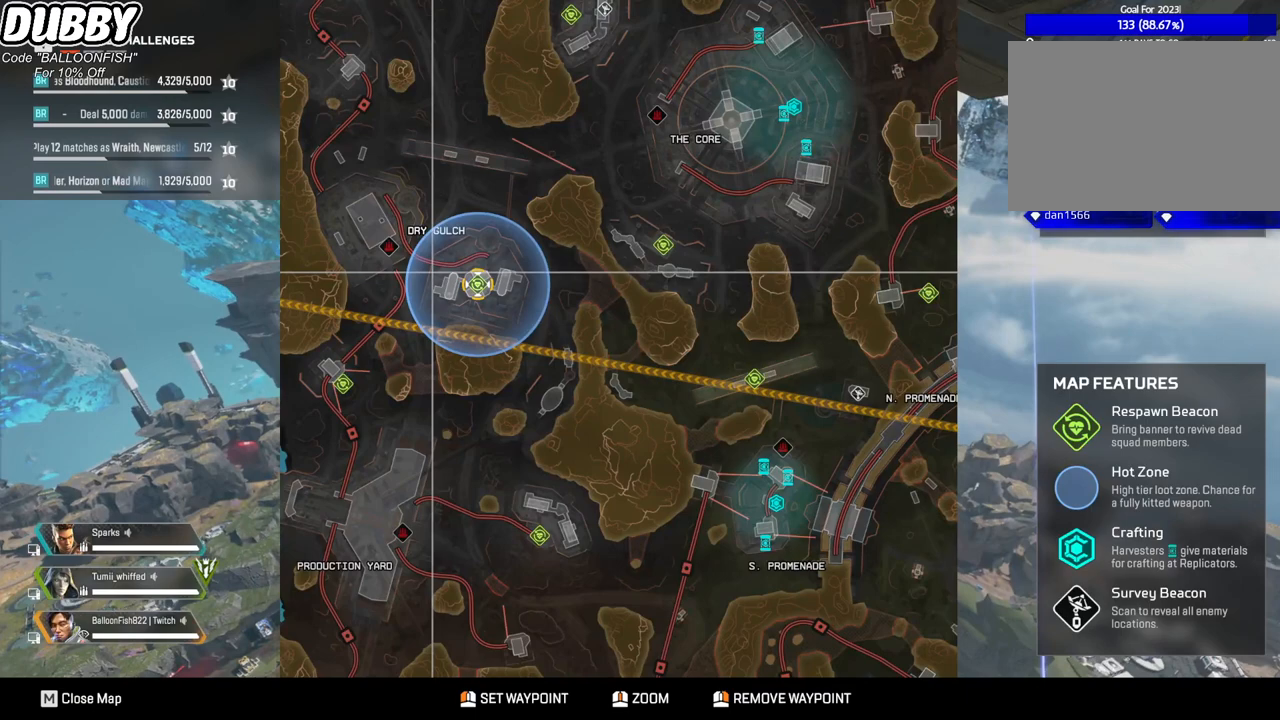
{"keys": [], "mouse": [], "events": []}
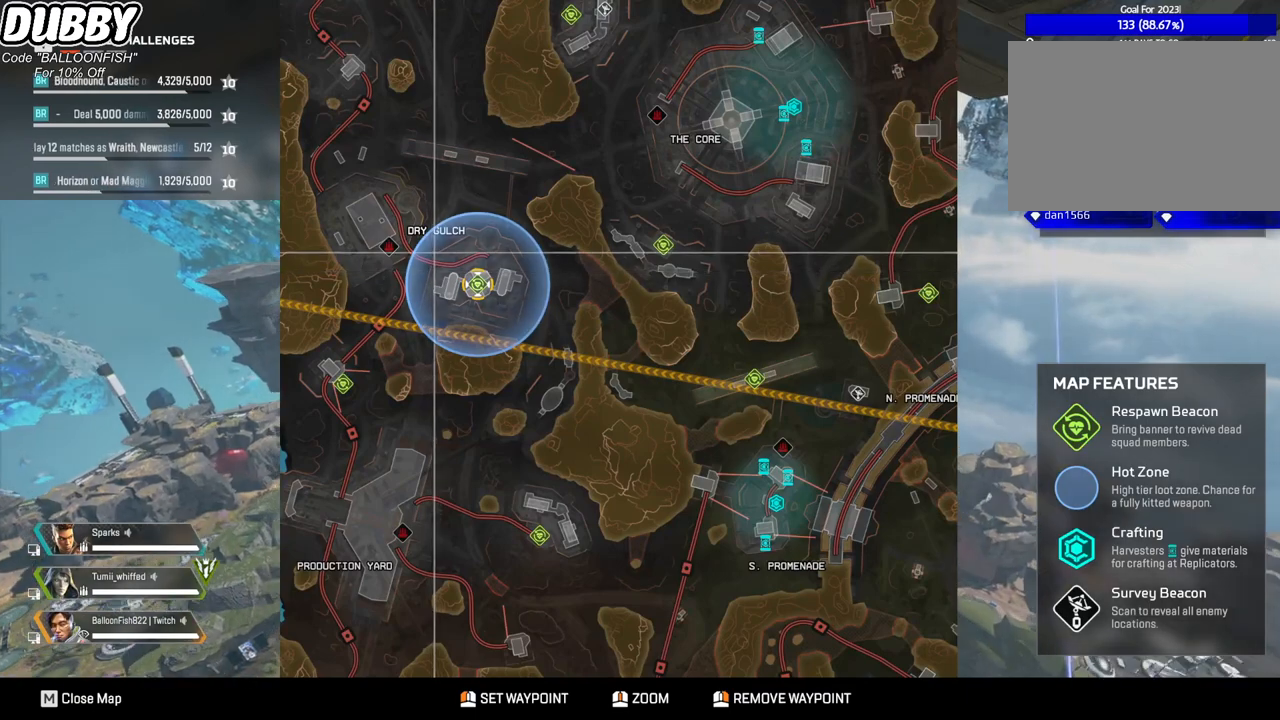
{"keys": [], "mouse": [], "events": [[301, "mouse_wheel", "down"], [501, "mouse_wheel", "up"]]}
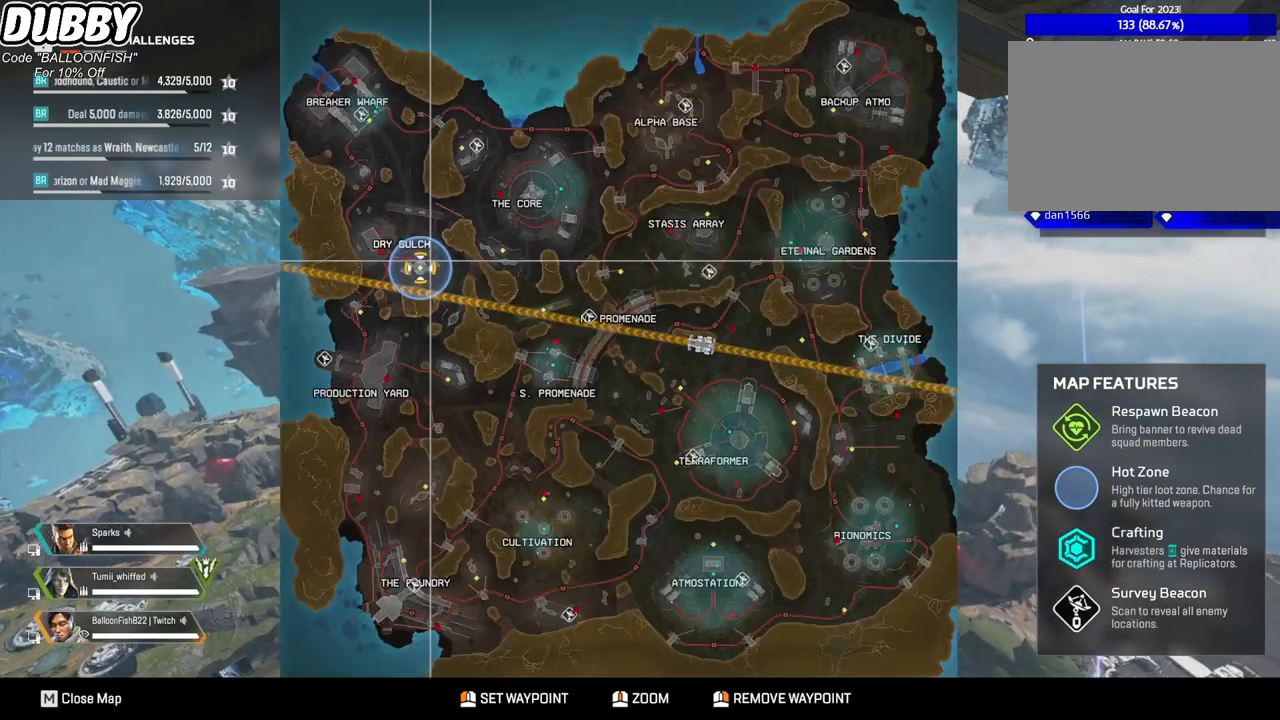
{"keys": [], "mouse": [], "events": []}
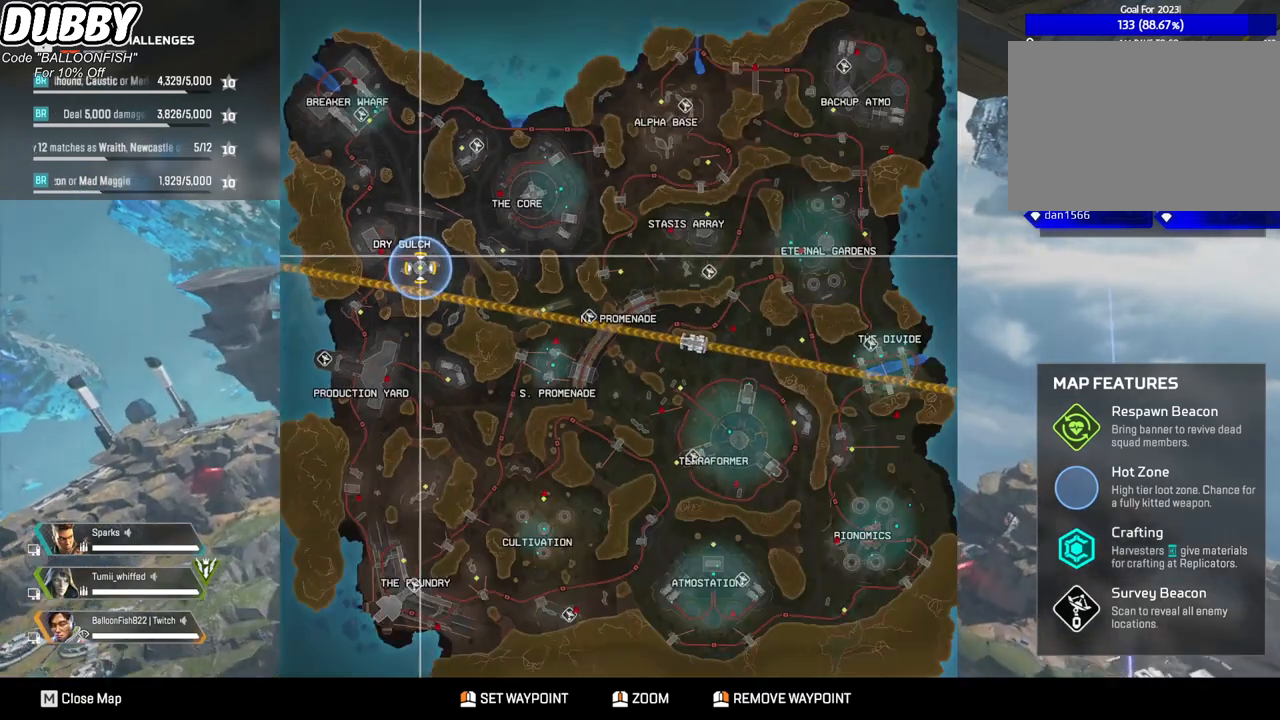
{"keys": [], "mouse": ["wheel"], "events": [[467, "mouse_wheel", "down"]]}
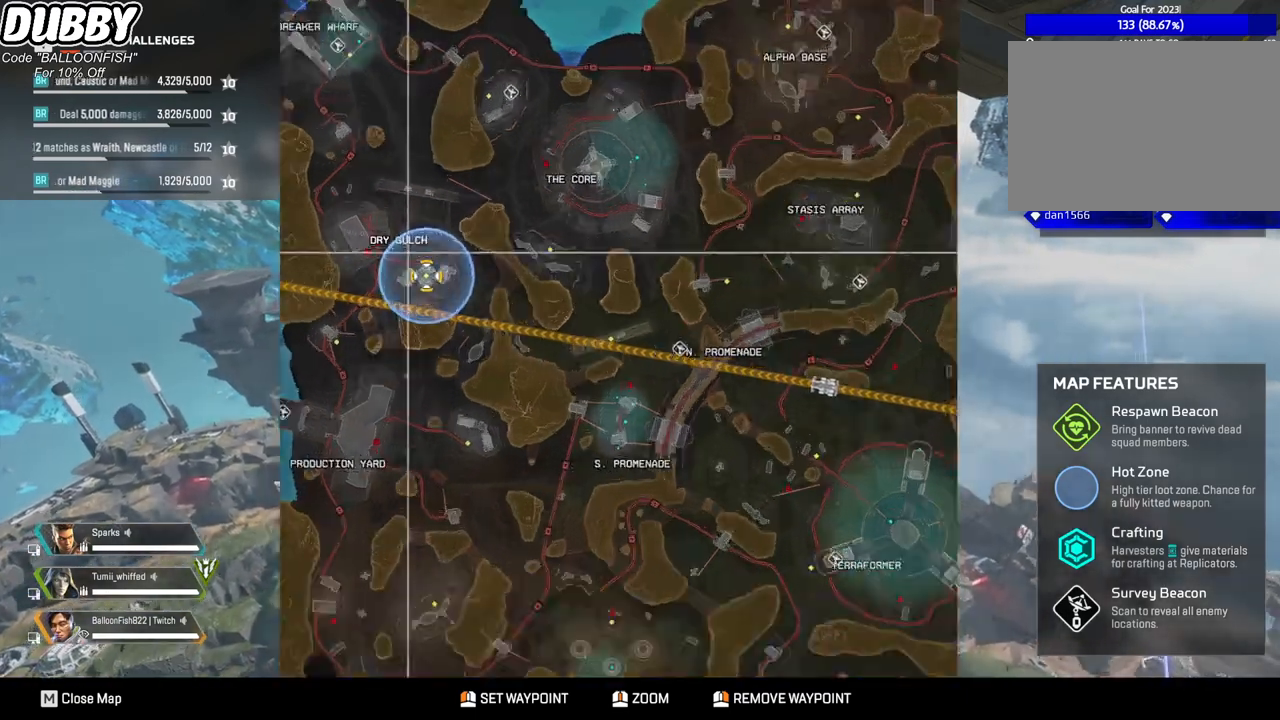
{"keys": [], "mouse": [], "events": [[66, "mouse_wheel", "up"]]}
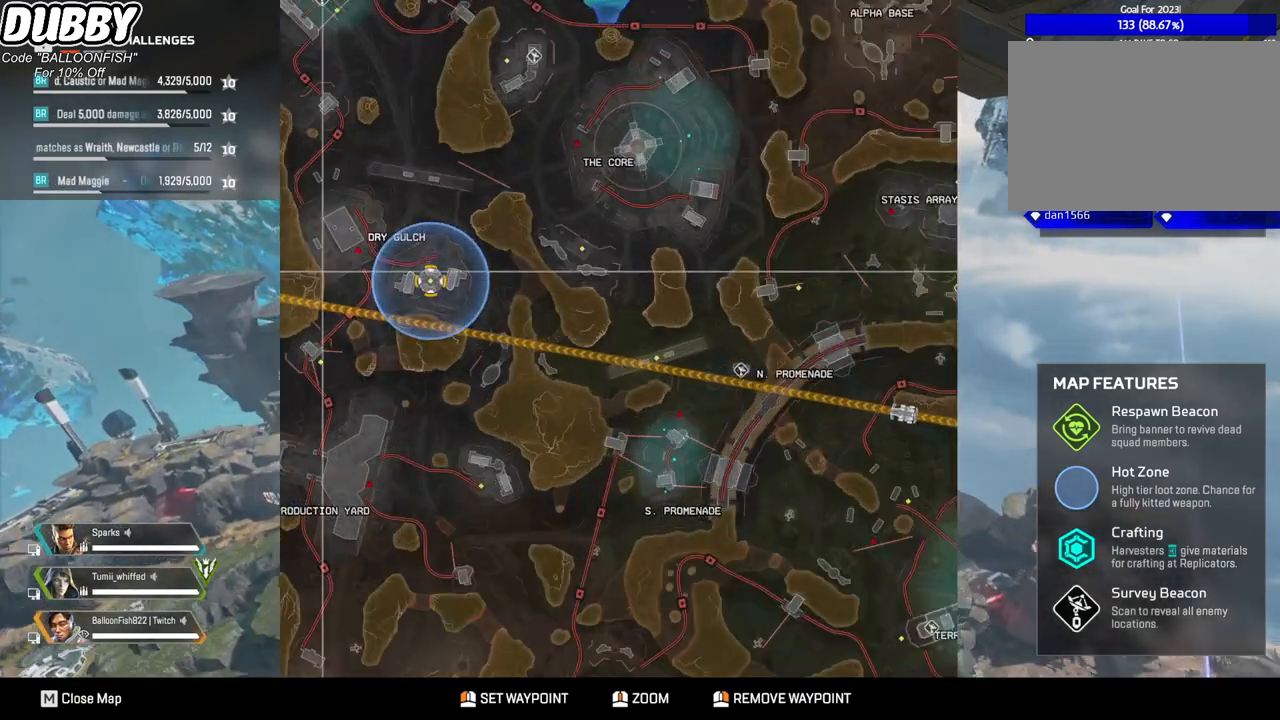
{"keys": [], "mouse": [], "events": [[234, "mouse_wheel", "down"], [334, "mouse_wheel", "up"]]}
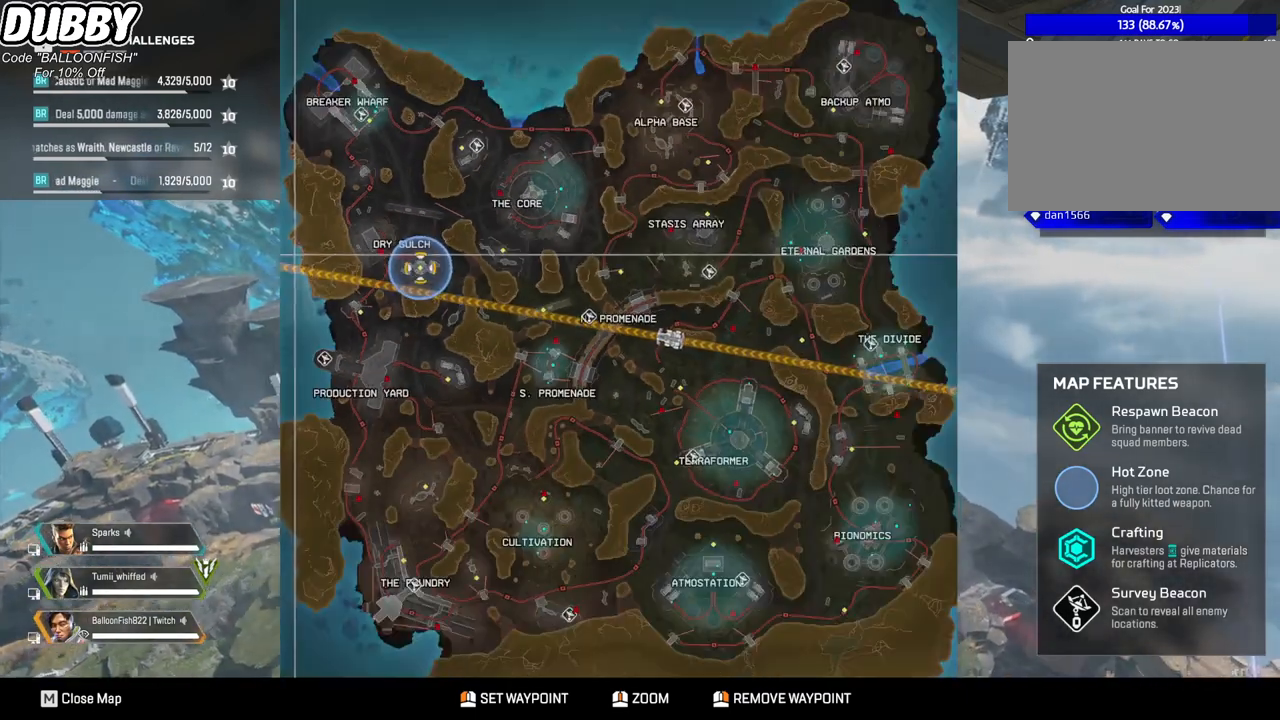
{"keys": [], "mouse": [], "events": []}
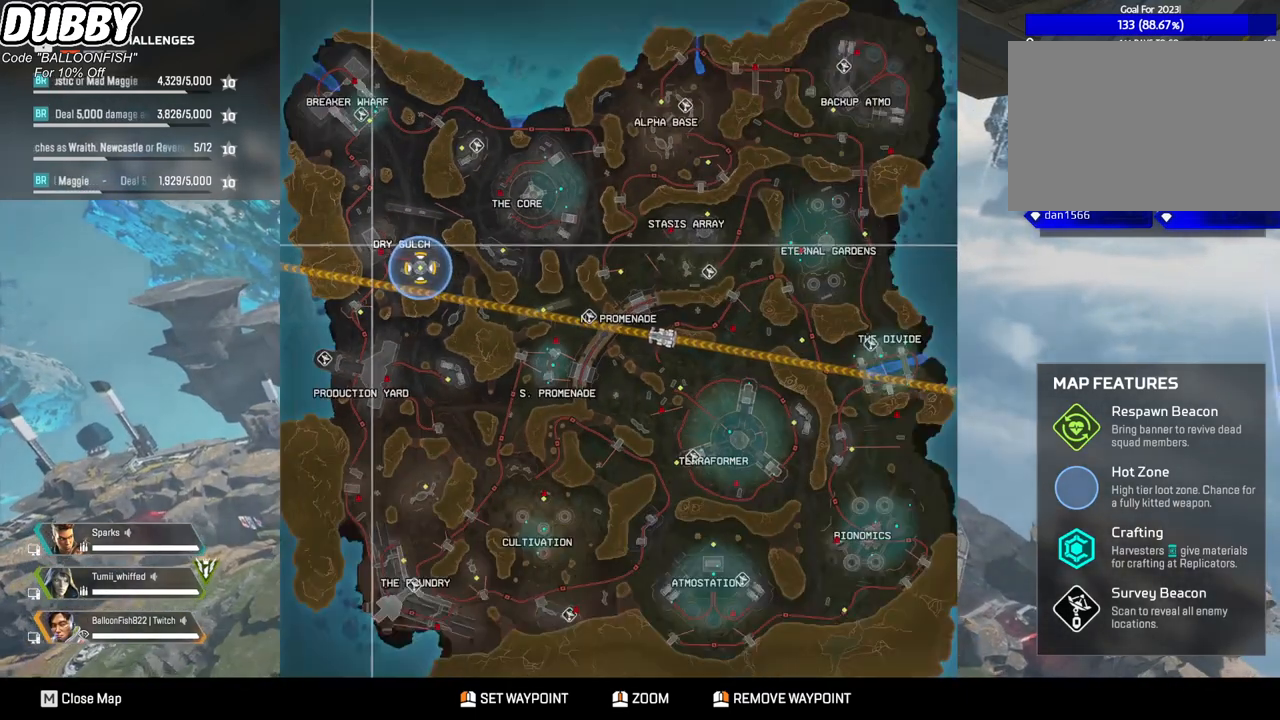
{"keys": [], "mouse": [], "events": [[200, "mouse_wheel", "down"], [301, "mouse_wheel", "up"], [401, "mouse_wheel", "down"], [434, "mouse_wheel", "up"]]}
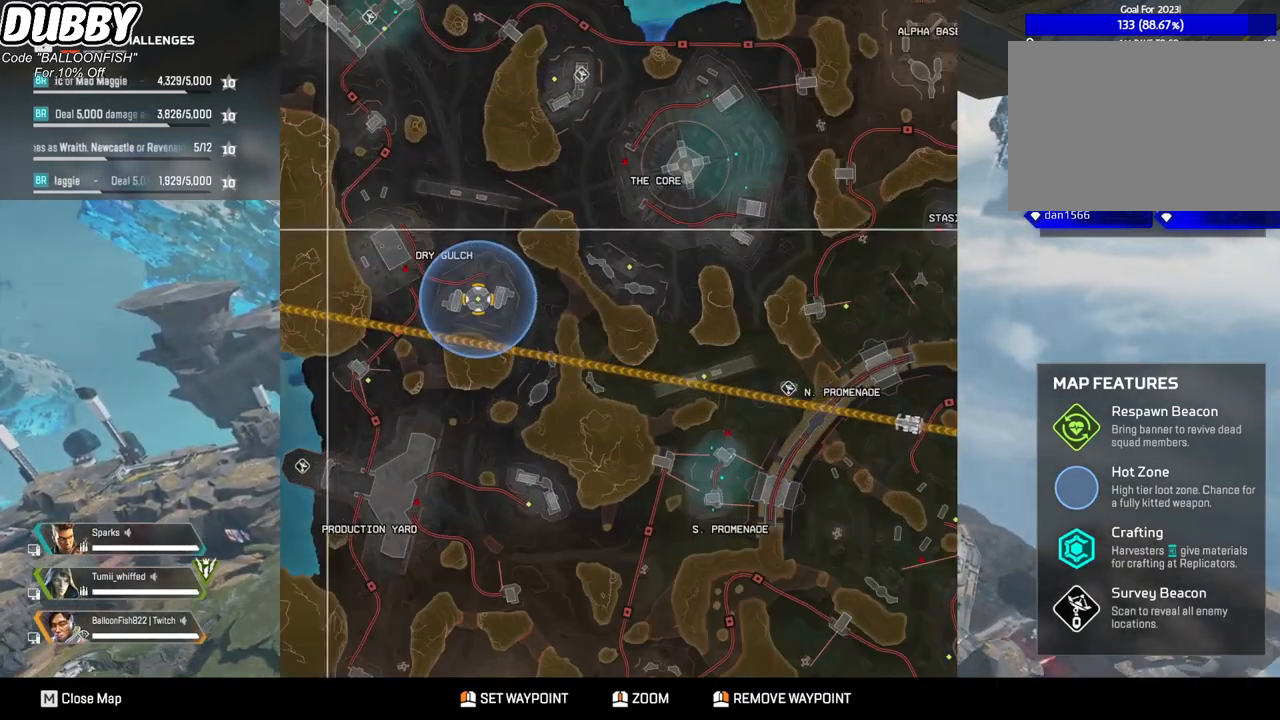
{"keys": [], "mouse": [], "events": []}
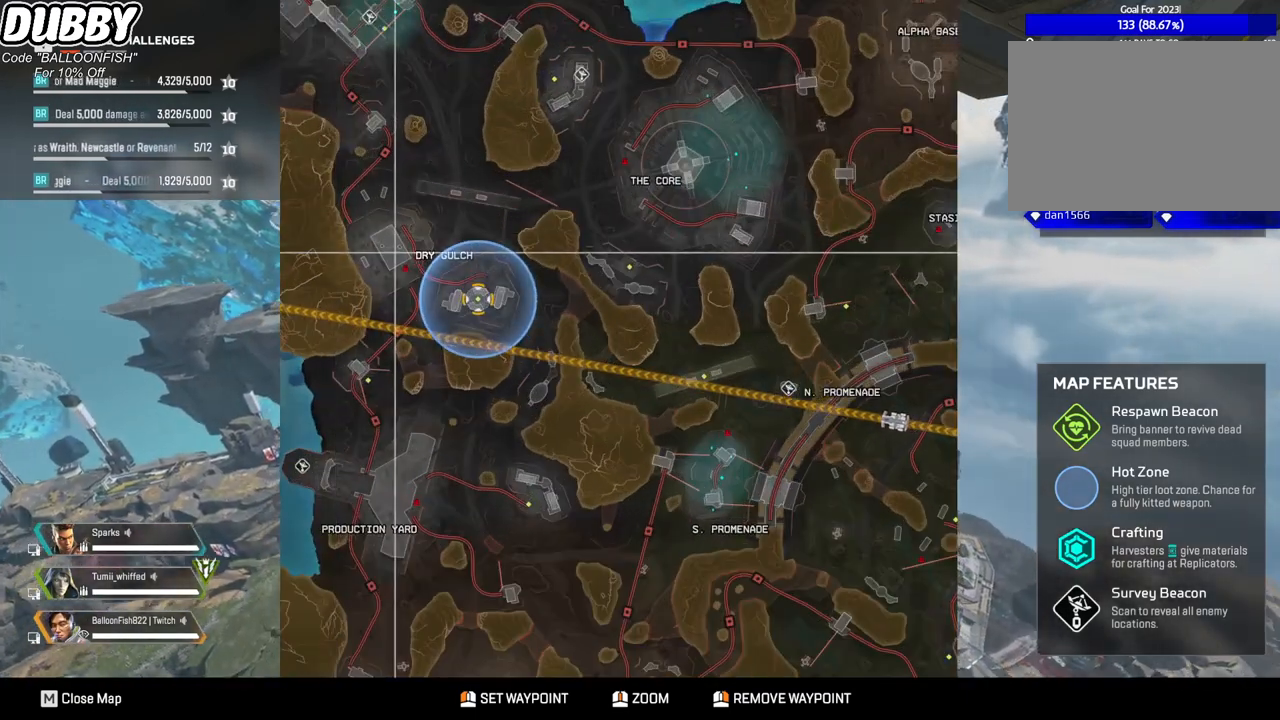
{"keys": [], "mouse": [], "events": []}
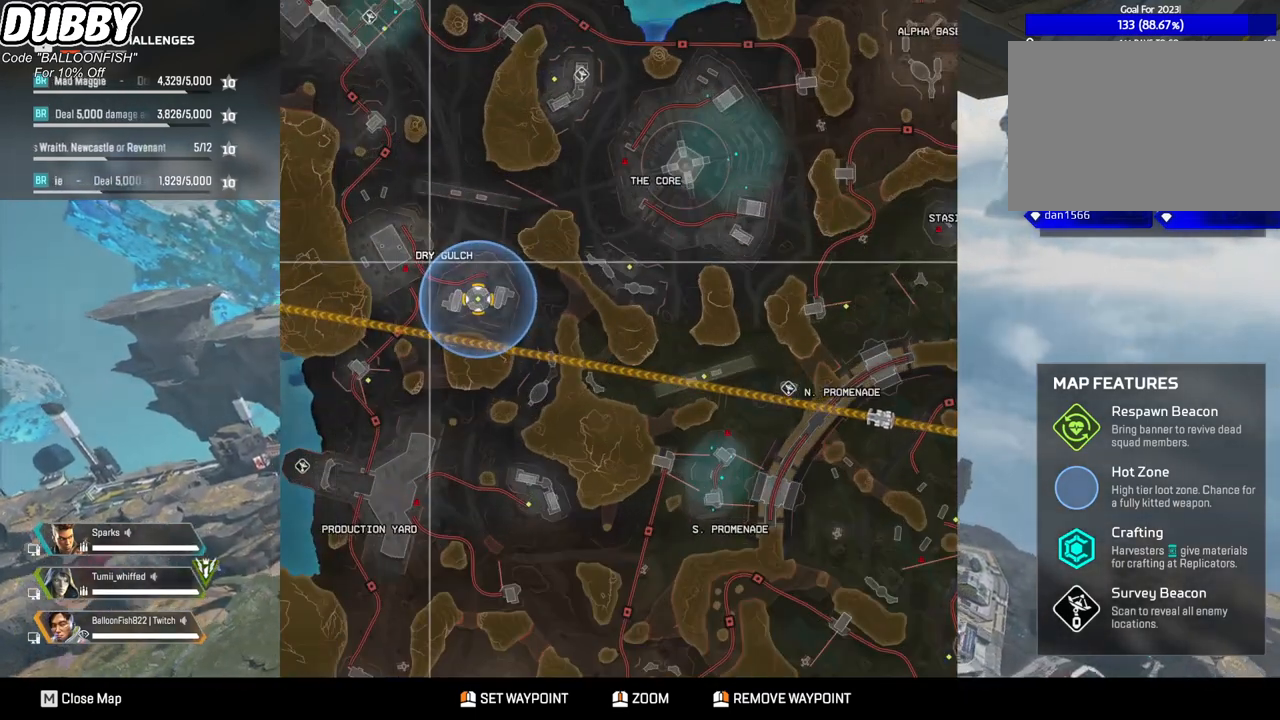
{"keys": [], "mouse": [], "events": [[200, "mouse_wheel", "down"], [300, "mouse_wheel", "up"], [400, "mouse_wheel", "down"], [434, "mouse_wheel", "up"]]}